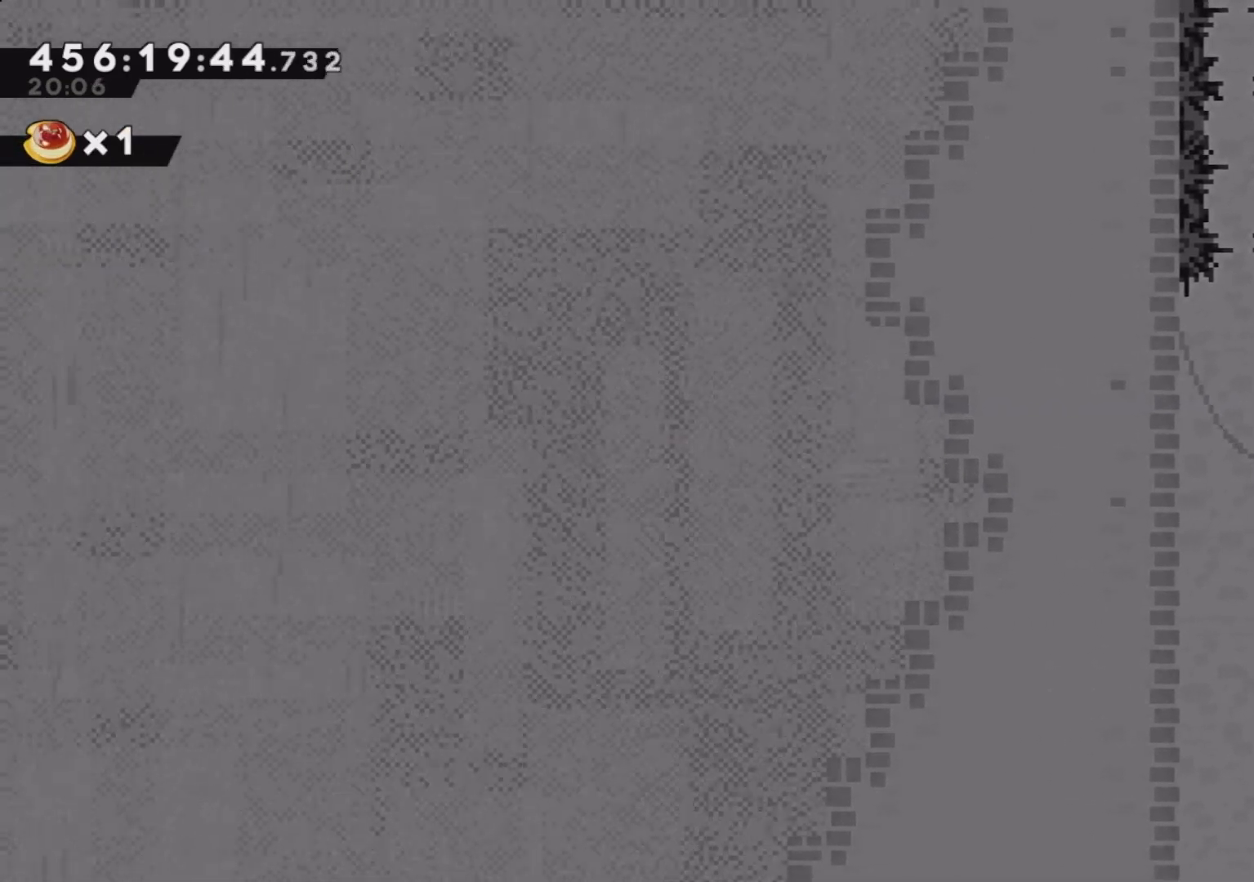
Gameplay with a controller (PlayStation layout); each line is a JSON object with the inputs held at the frame after it. "events" lists button and stick changes between this image and that frame as [ms after this image, input, new state], when the widget could be followed in between. Not read: right_stick.
{"buttons": [], "left_stick": "left", "events": [[100, "left_stick", "left"]]}
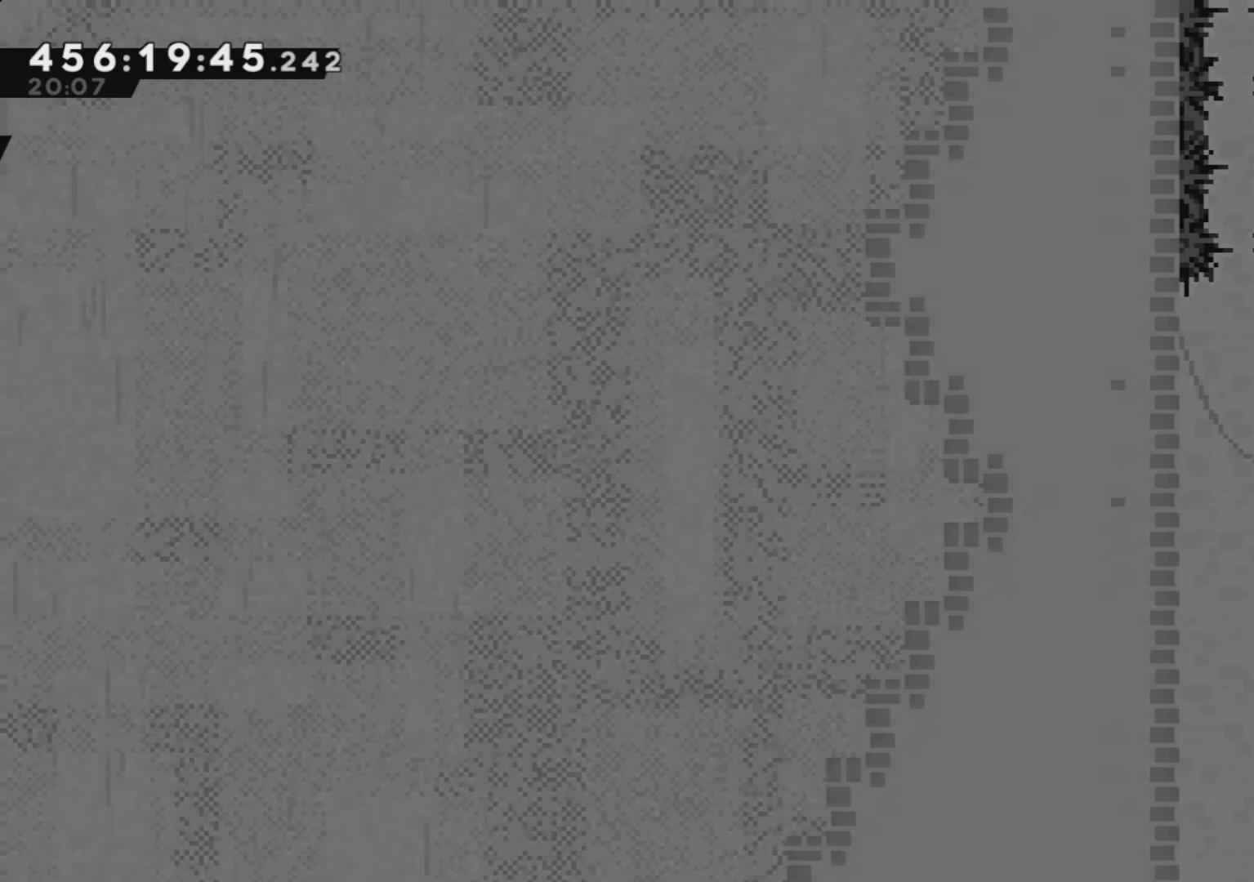
{"buttons": [], "left_stick": "center", "events": [[300, "left_stick", "center"]]}
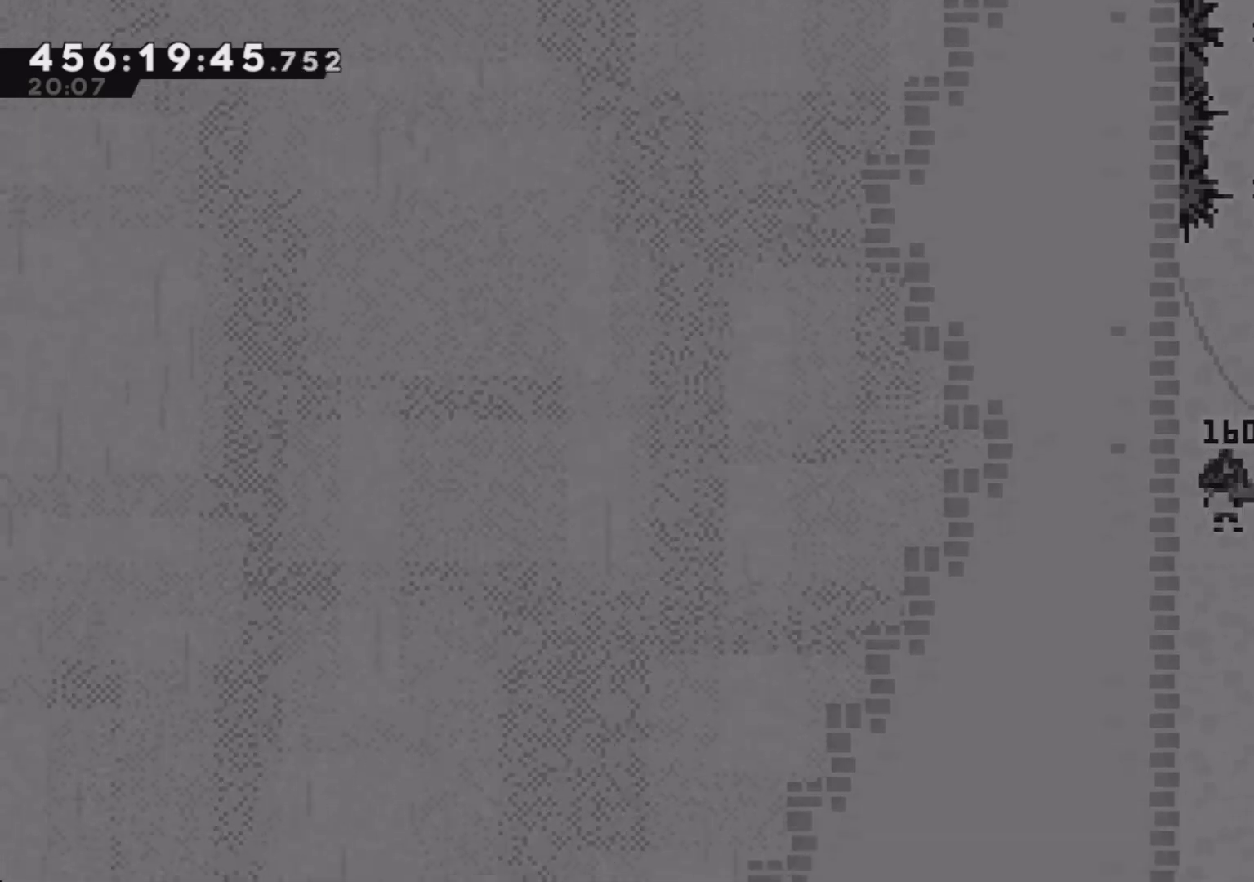
{"buttons": [], "left_stick": "center", "events": []}
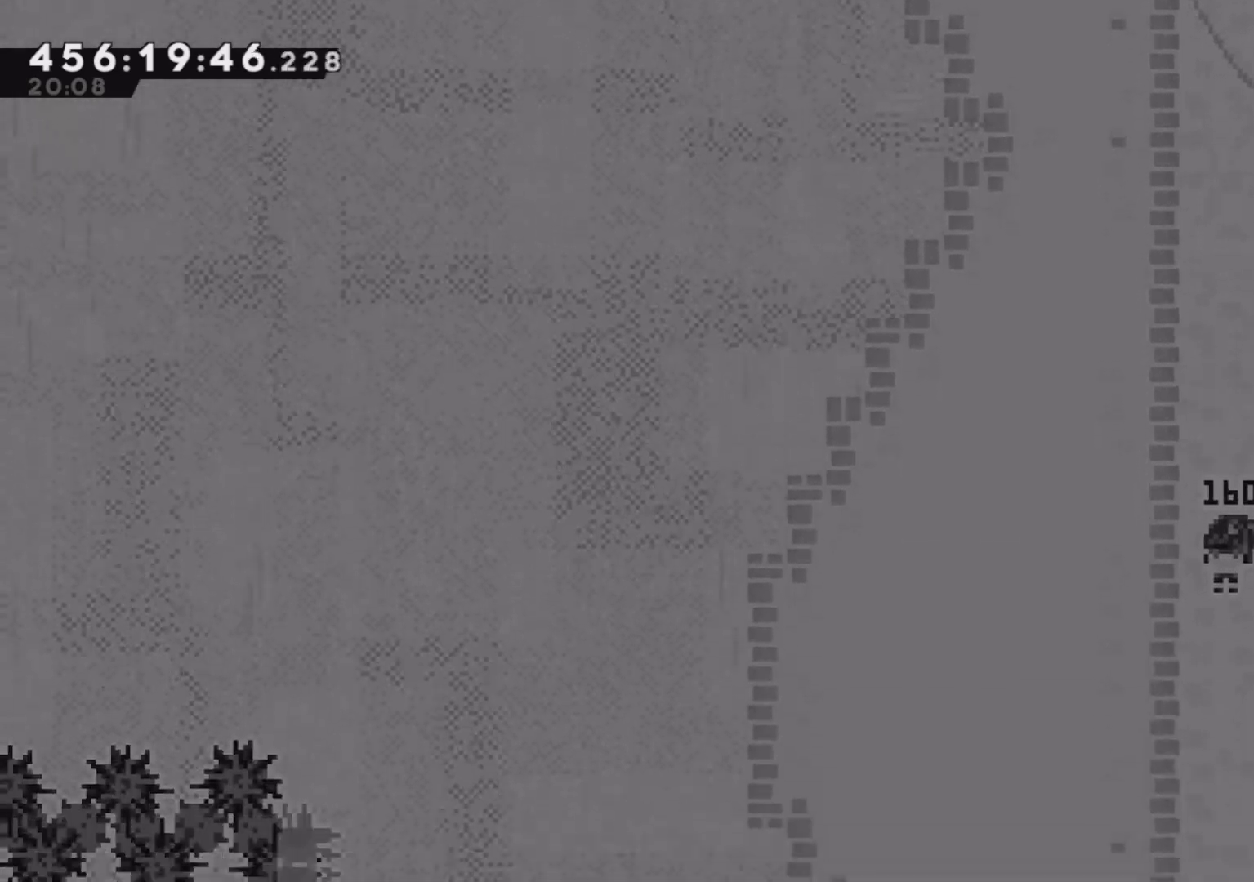
{"buttons": [], "left_stick": "center", "events": []}
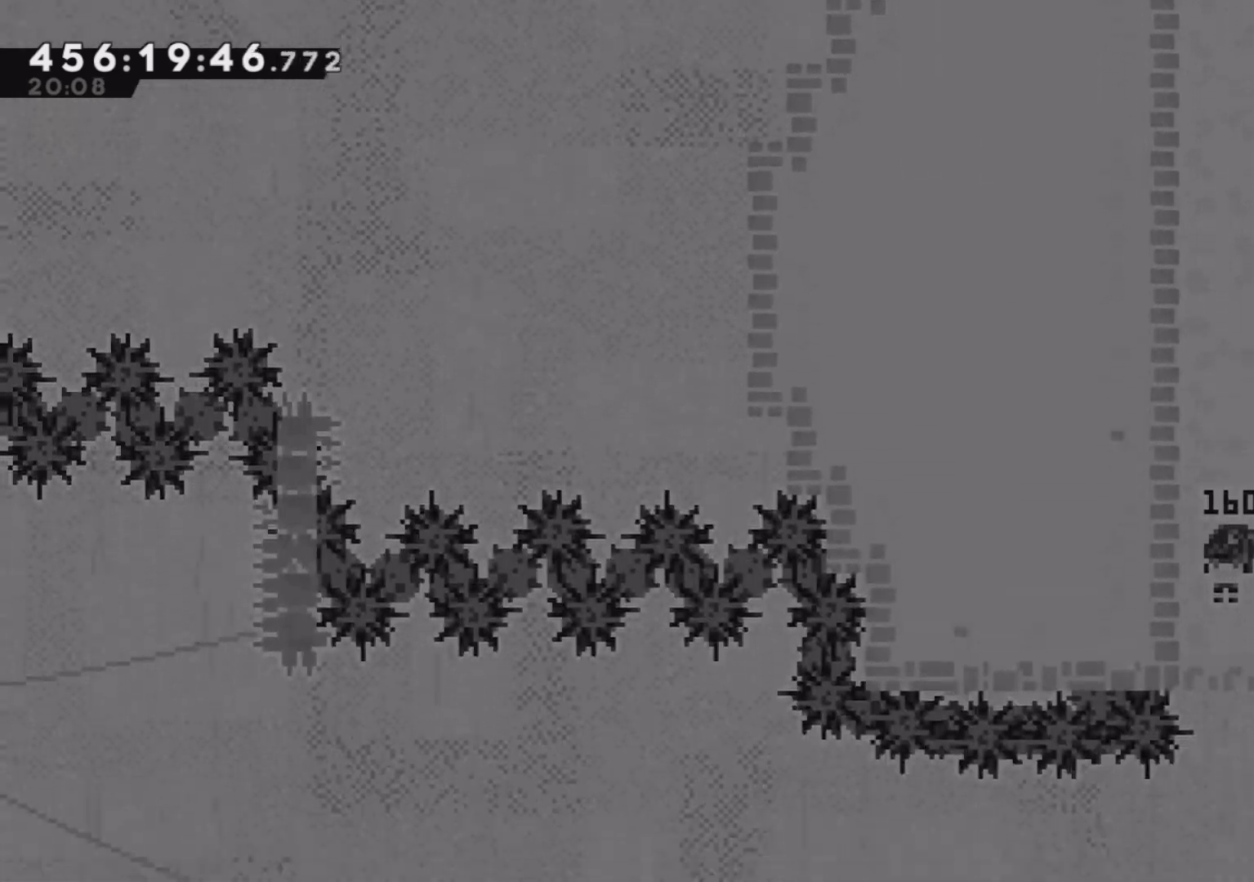
{"buttons": [], "left_stick": "center", "events": []}
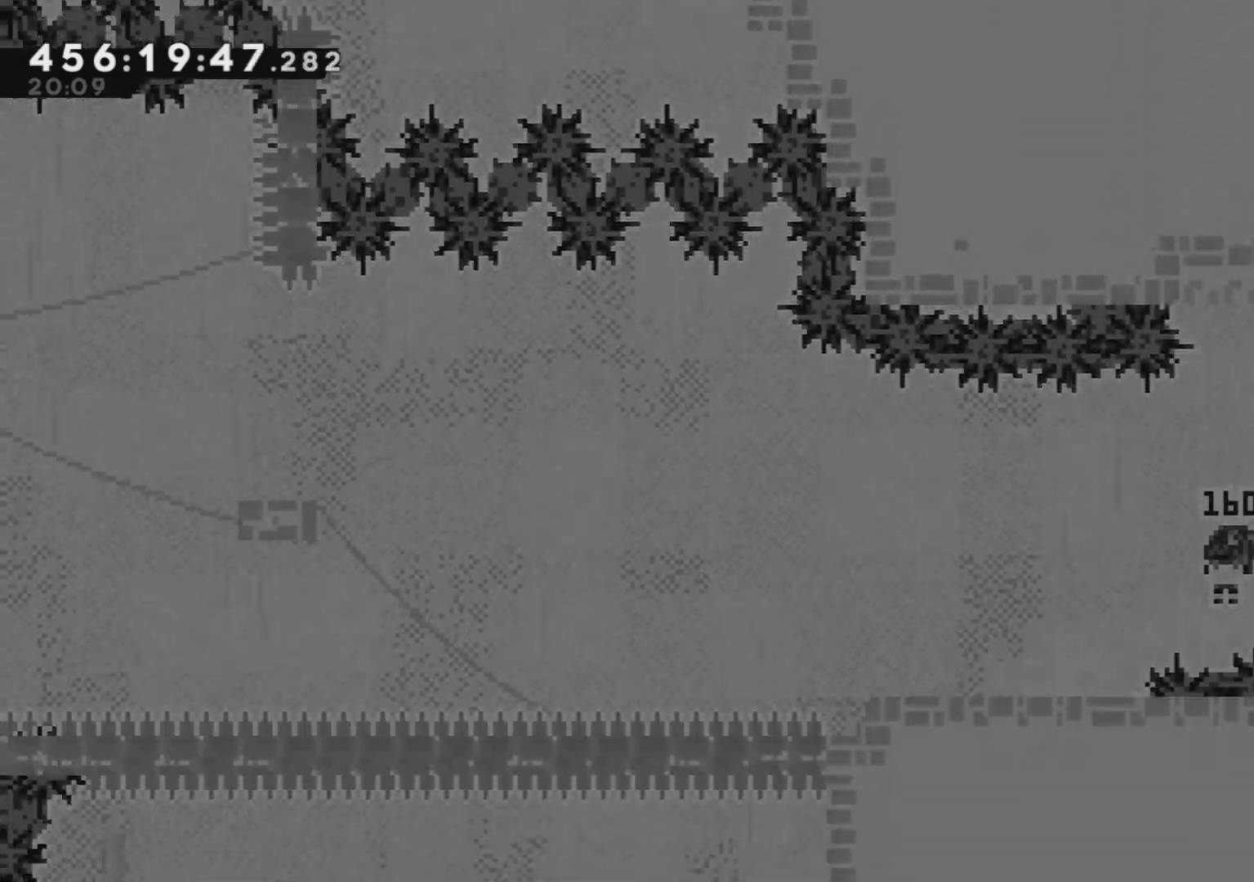
{"buttons": [], "left_stick": "center", "events": []}
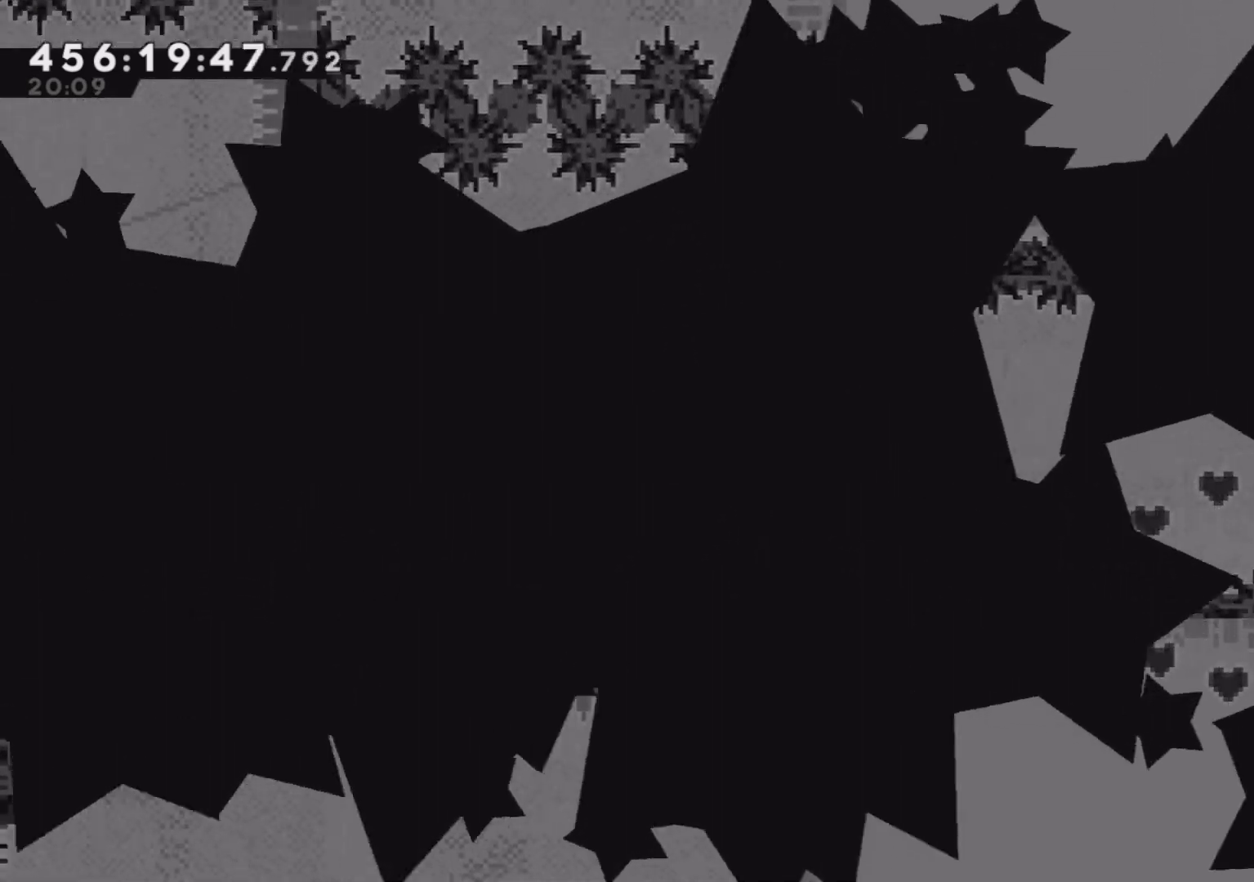
{"buttons": [], "left_stick": "center", "events": []}
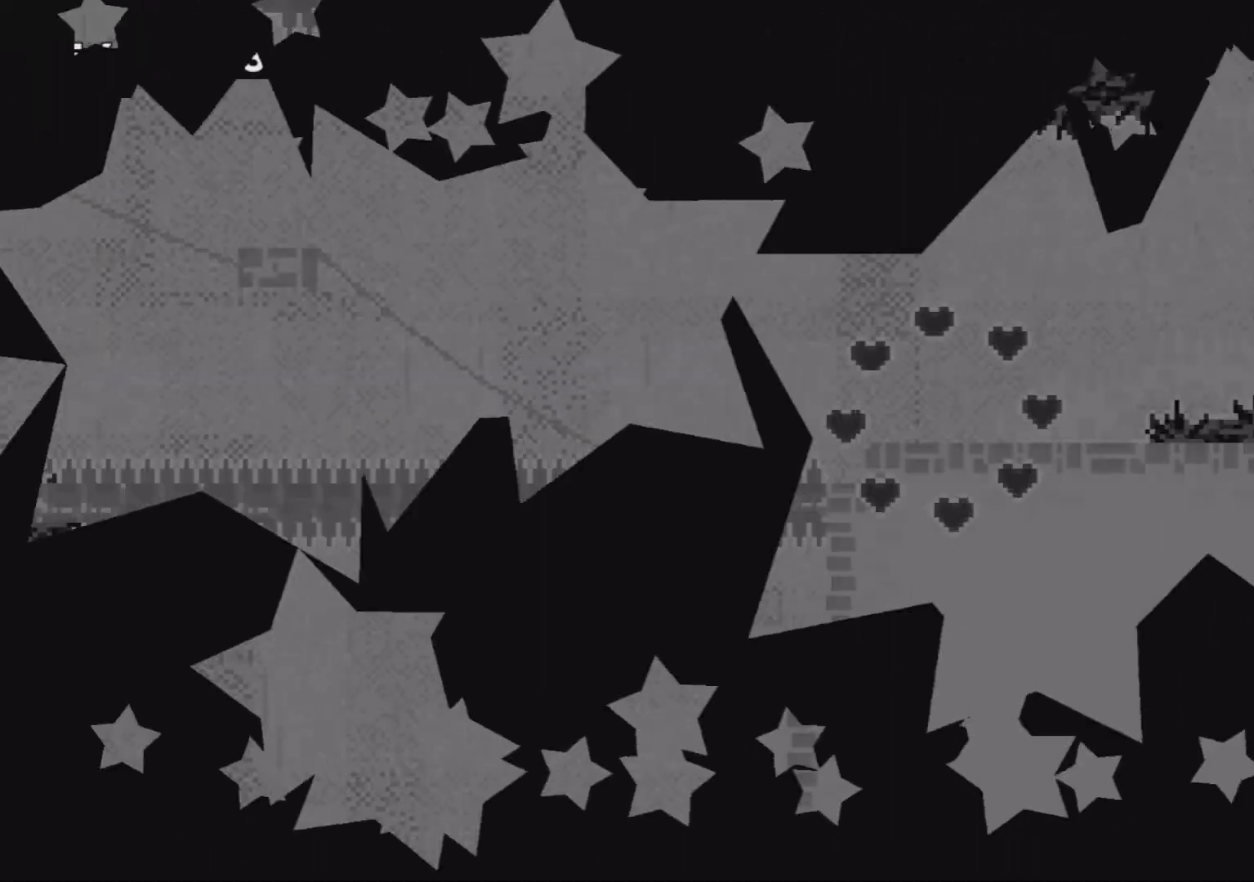
{"buttons": [], "left_stick": "center", "events": []}
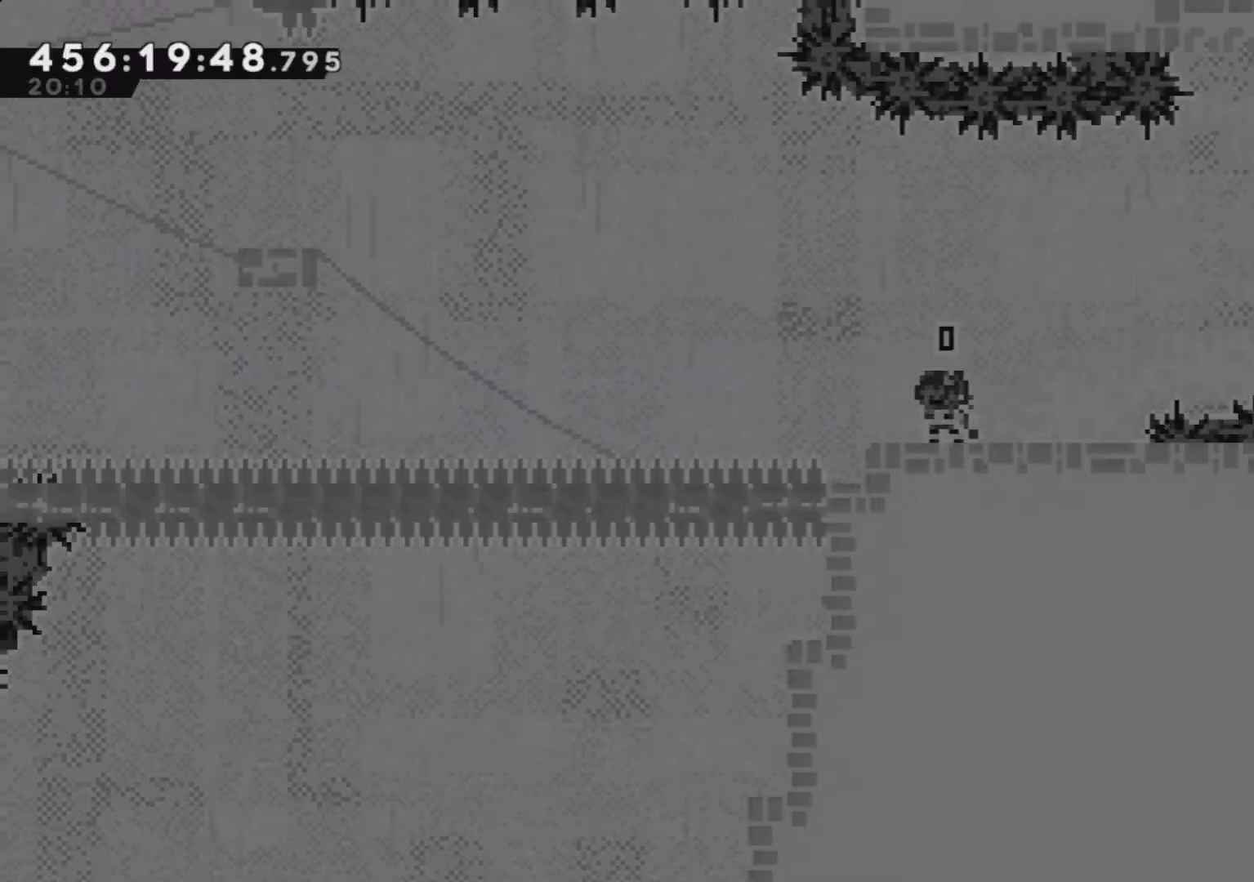
{"buttons": [], "left_stick": "center", "events": []}
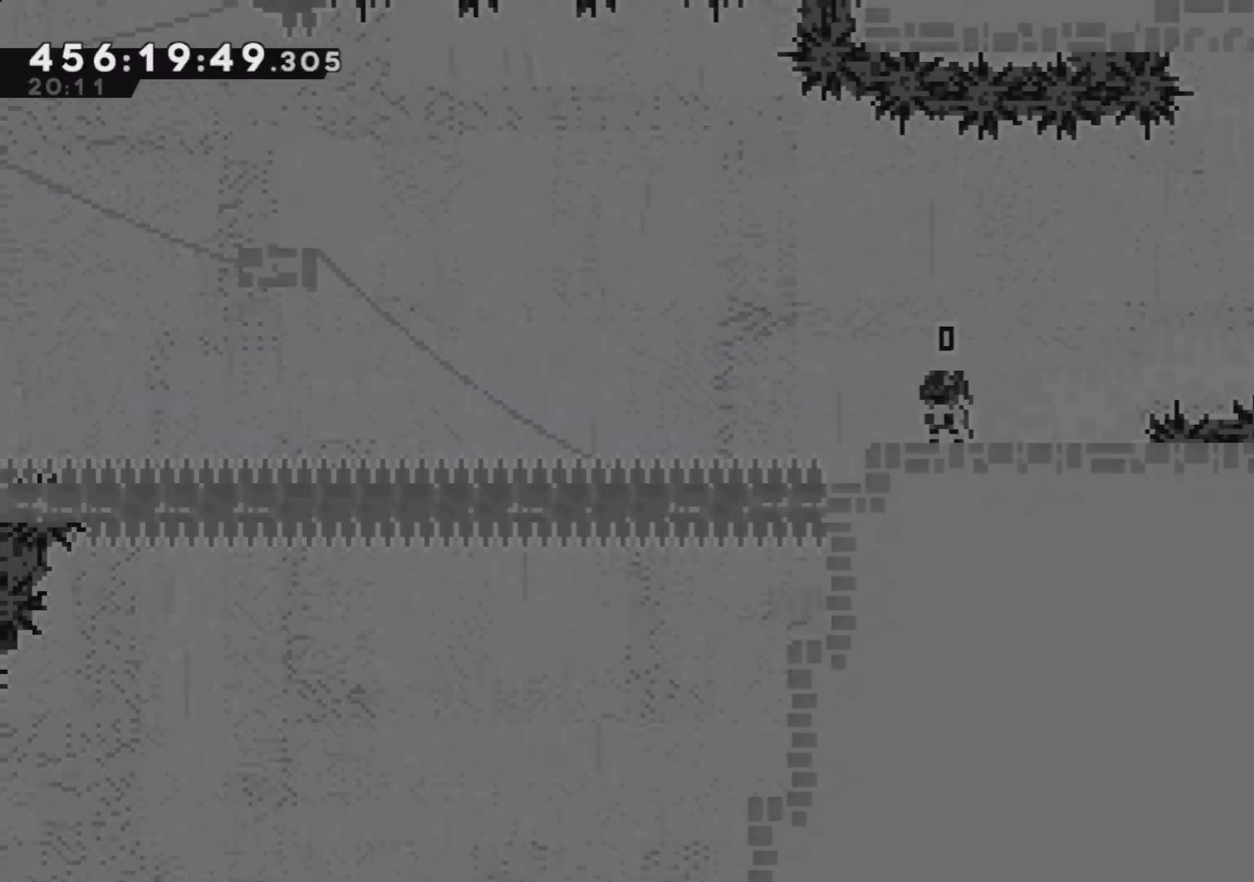
{"buttons": ["CROSS"], "left_stick": "right", "events": [[183, "left_stick", "right"], [233, "CROSS", "down"]]}
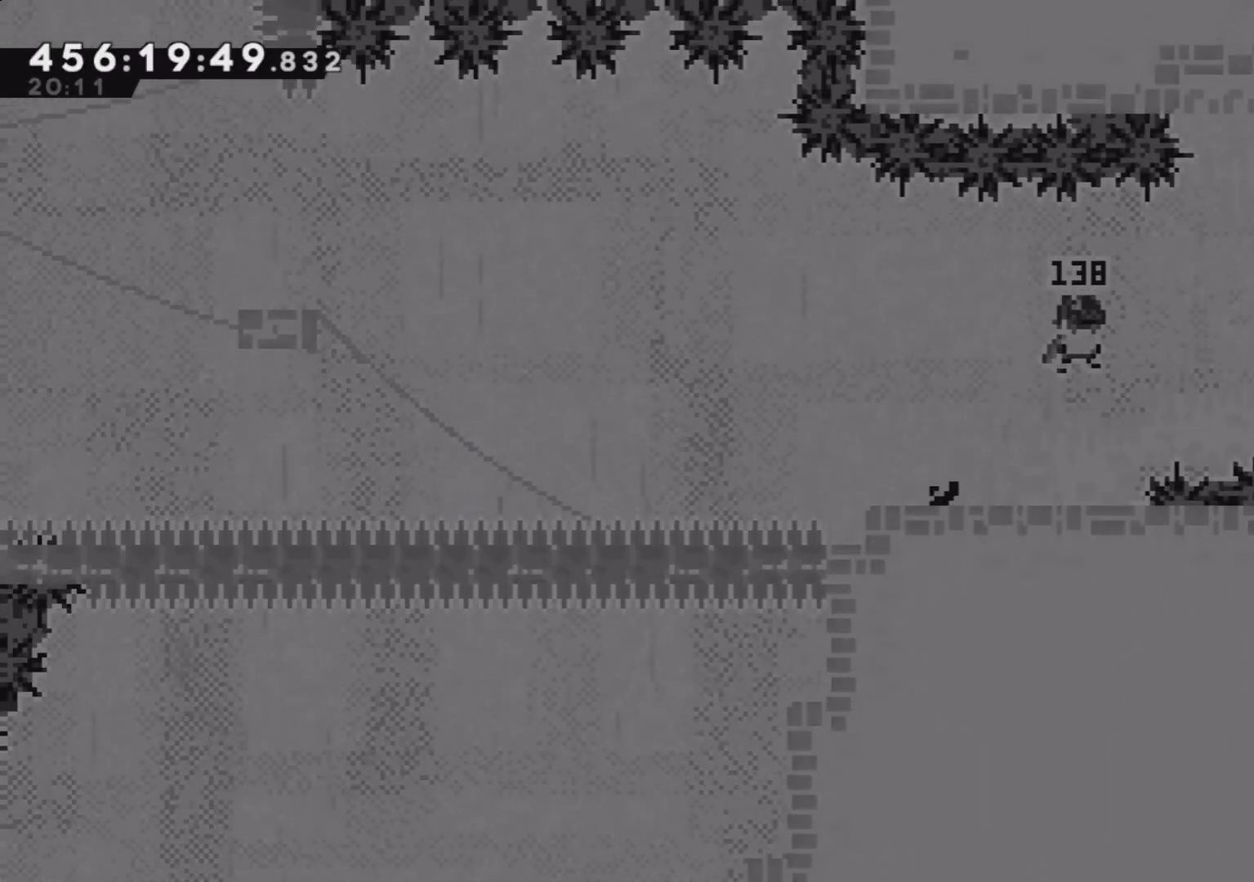
{"buttons": [], "left_stick": "center", "events": [[17, "R1", "down"], [50, "CROSS", "up"], [200, "R1", "up"], [433, "left_stick", "center"]]}
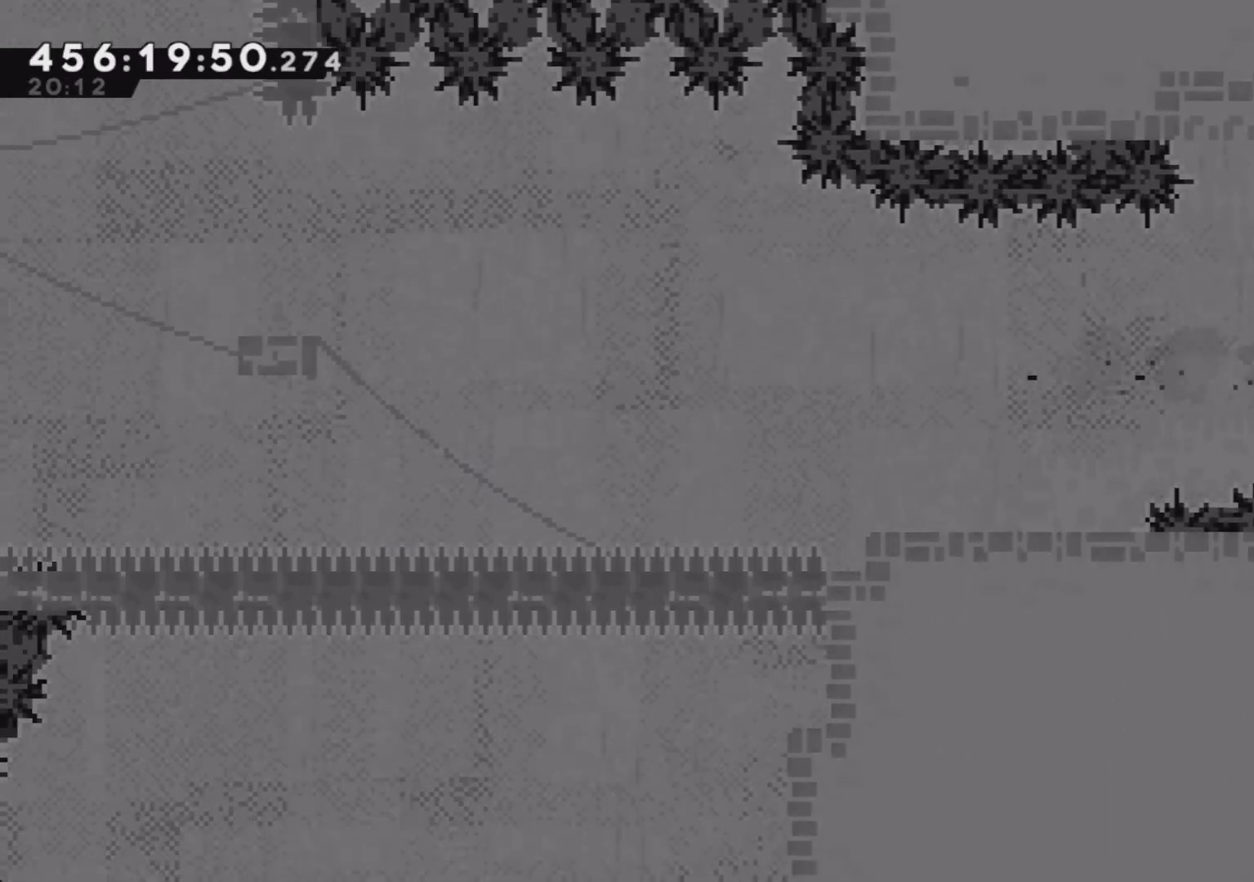
{"buttons": [], "left_stick": "center", "events": []}
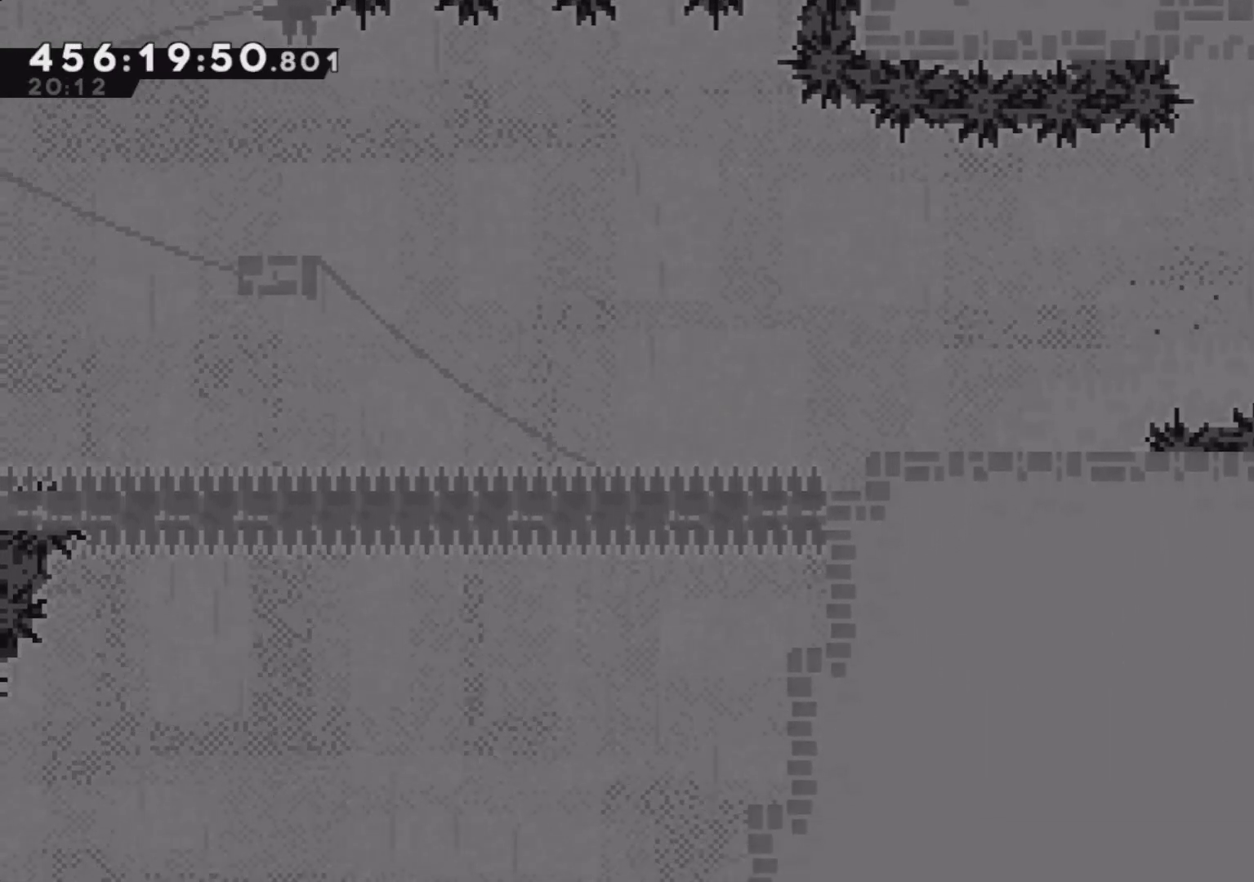
{"buttons": [], "left_stick": "center", "events": []}
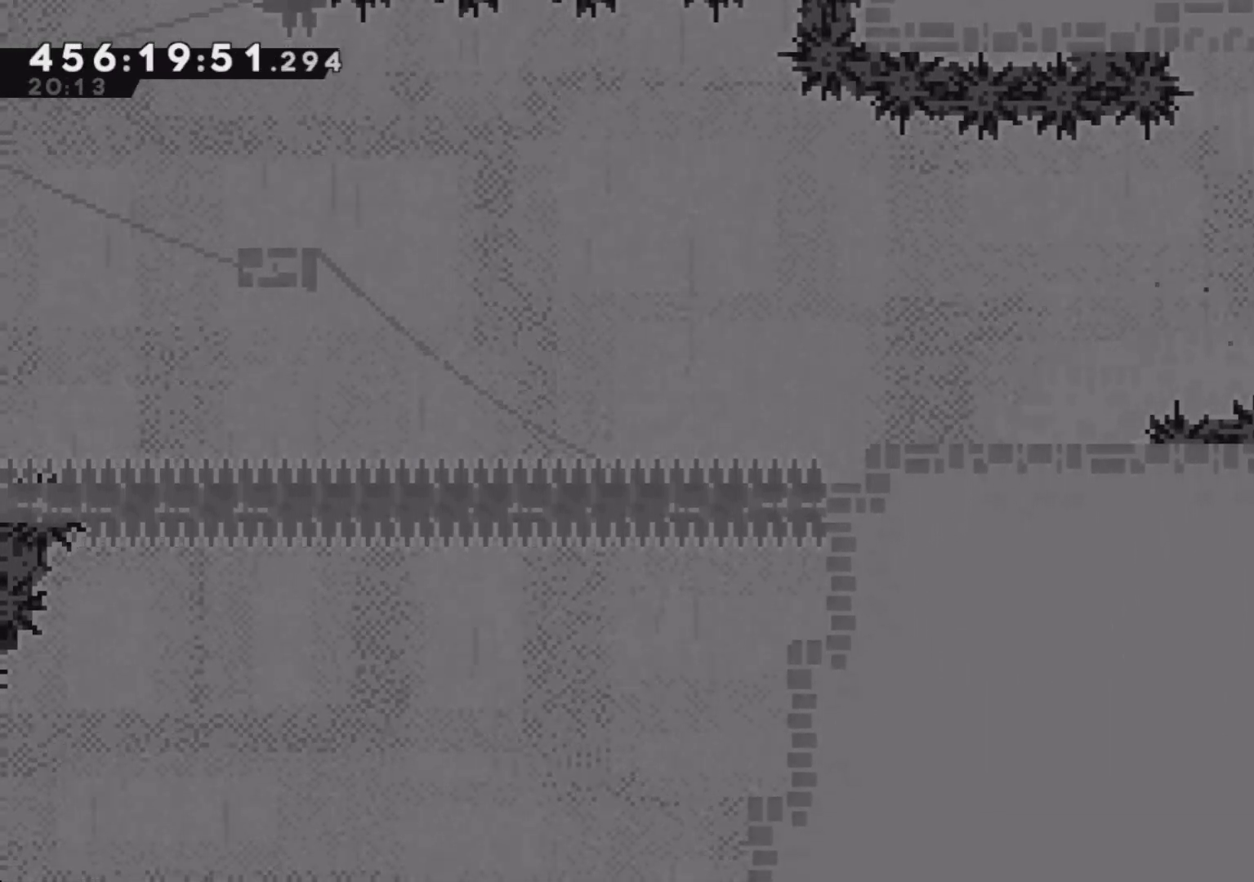
{"buttons": [], "left_stick": "center", "events": []}
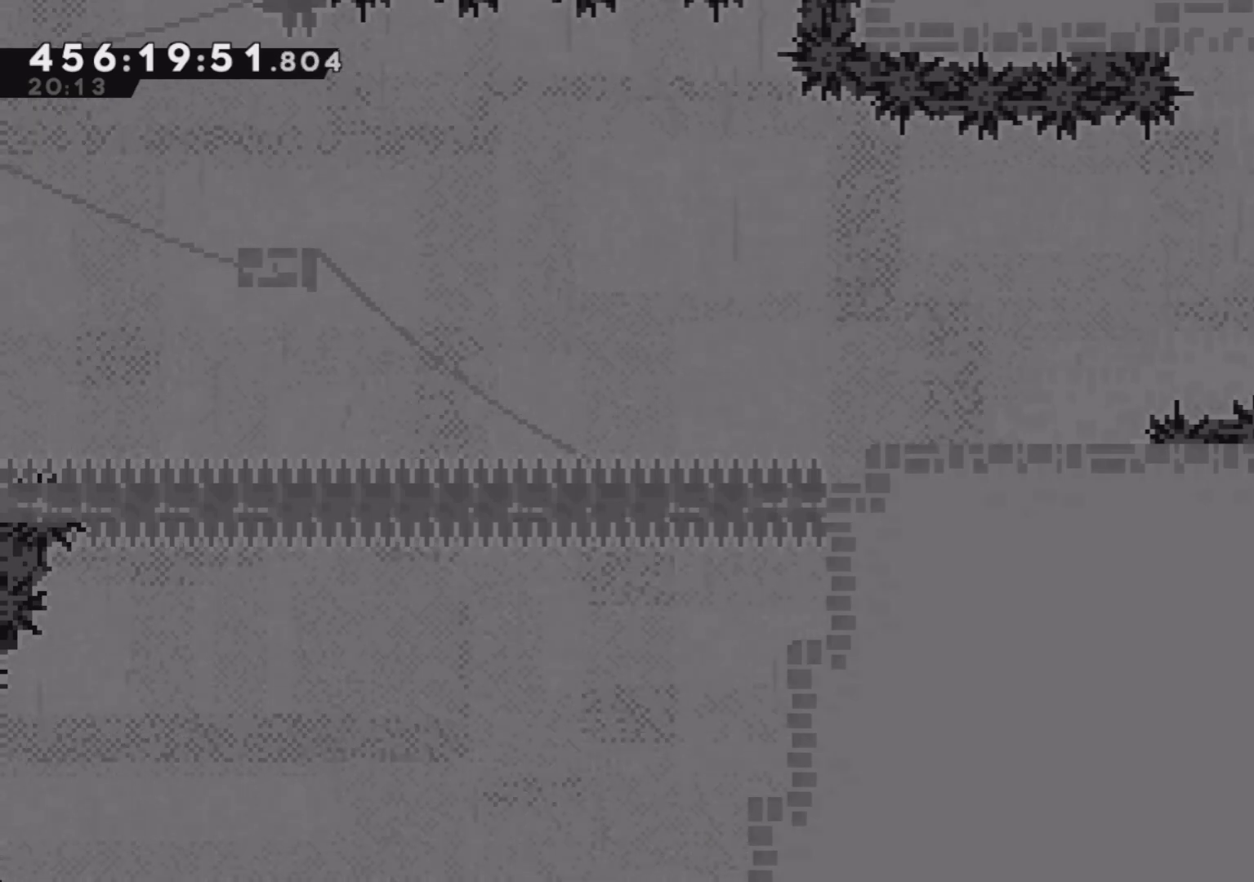
{"buttons": [], "left_stick": "right", "events": [[217, "left_stick", "right"]]}
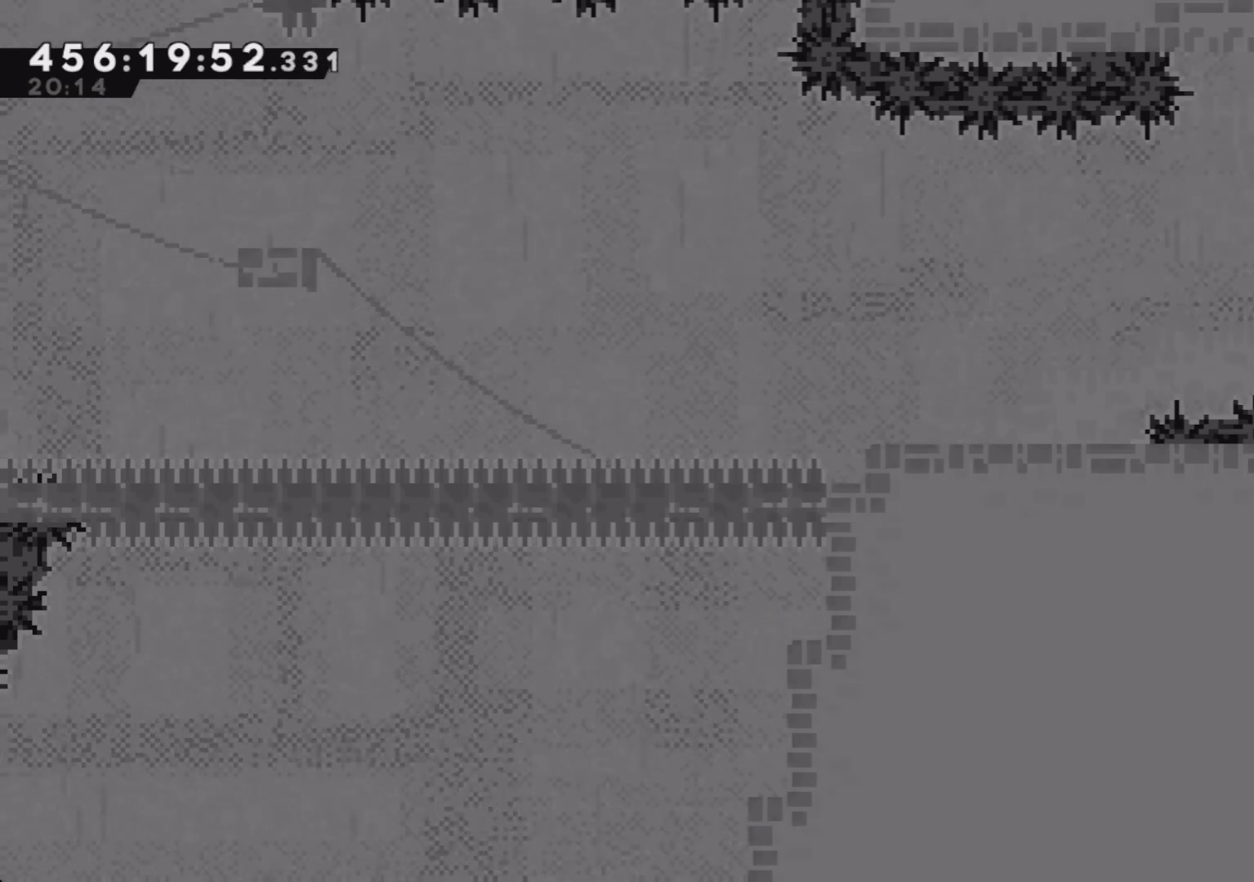
{"buttons": [], "left_stick": "right", "events": []}
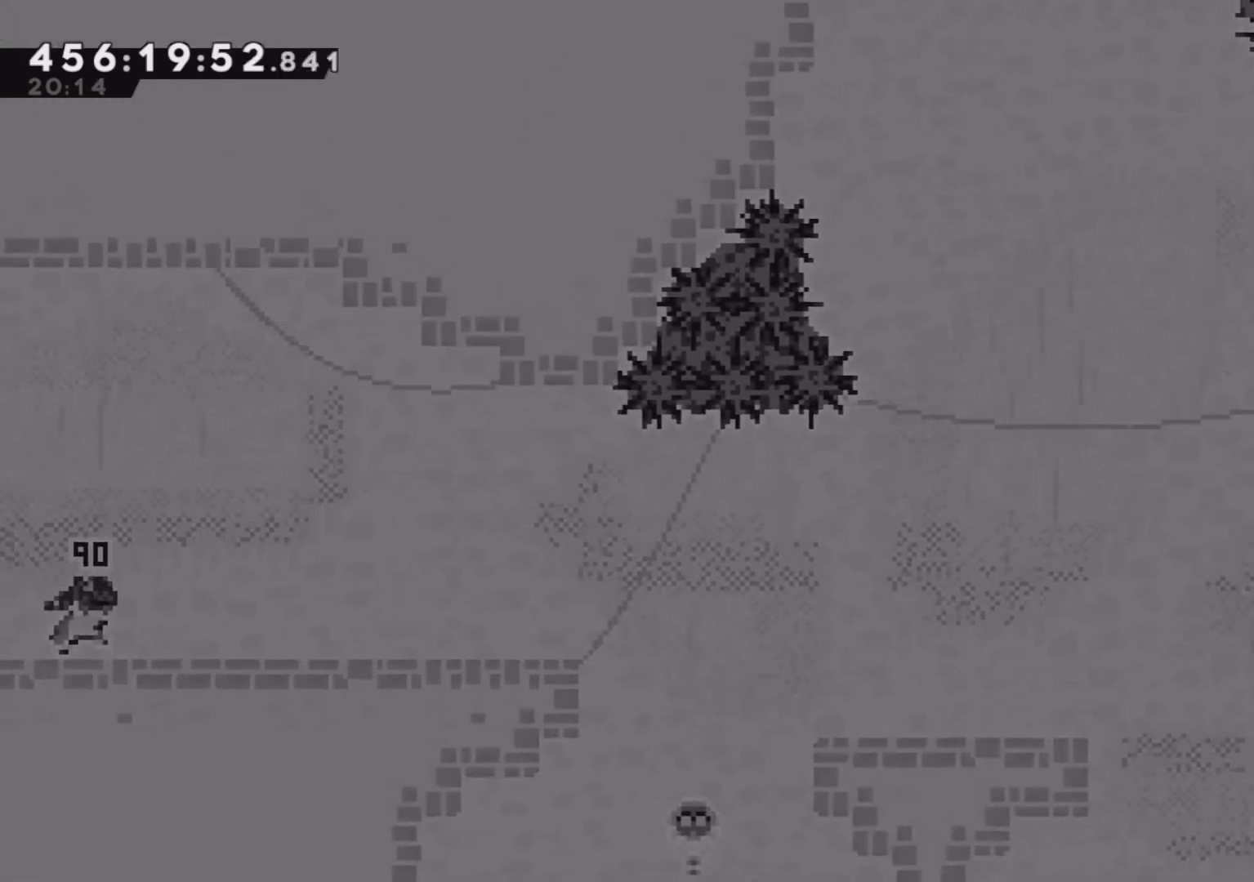
{"buttons": [], "left_stick": "right", "events": []}
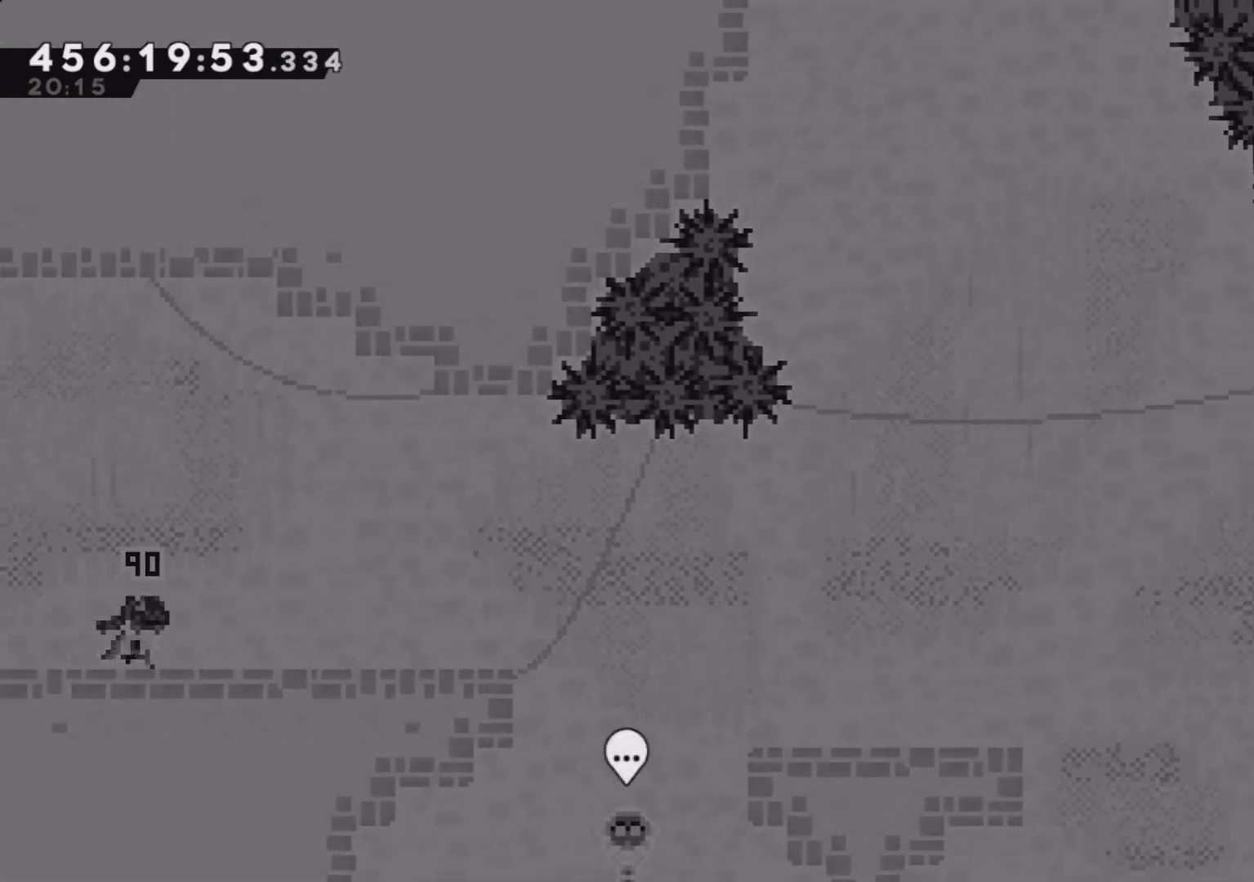
{"buttons": [], "left_stick": "right", "events": []}
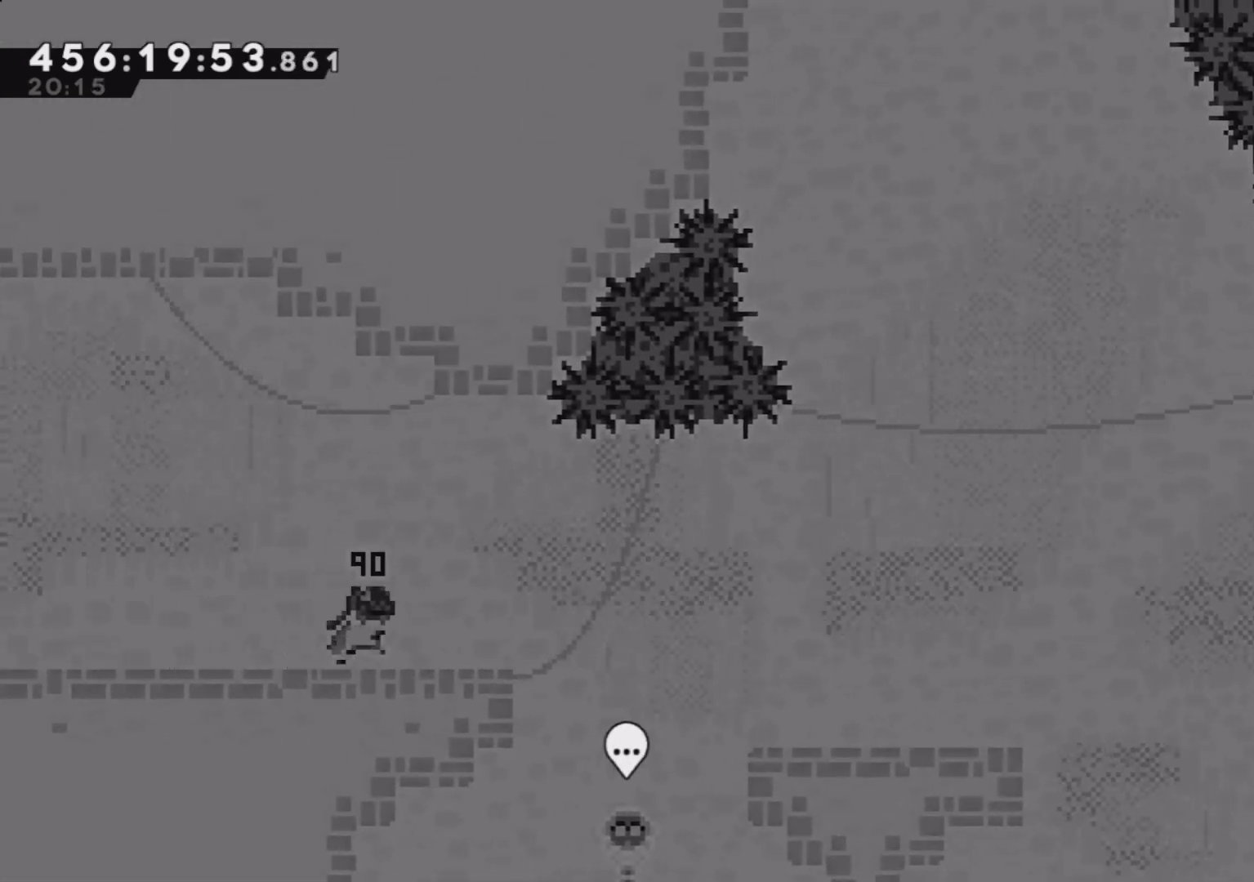
{"buttons": ["CROSS"], "left_stick": "right", "events": [[467, "CROSS", "down"]]}
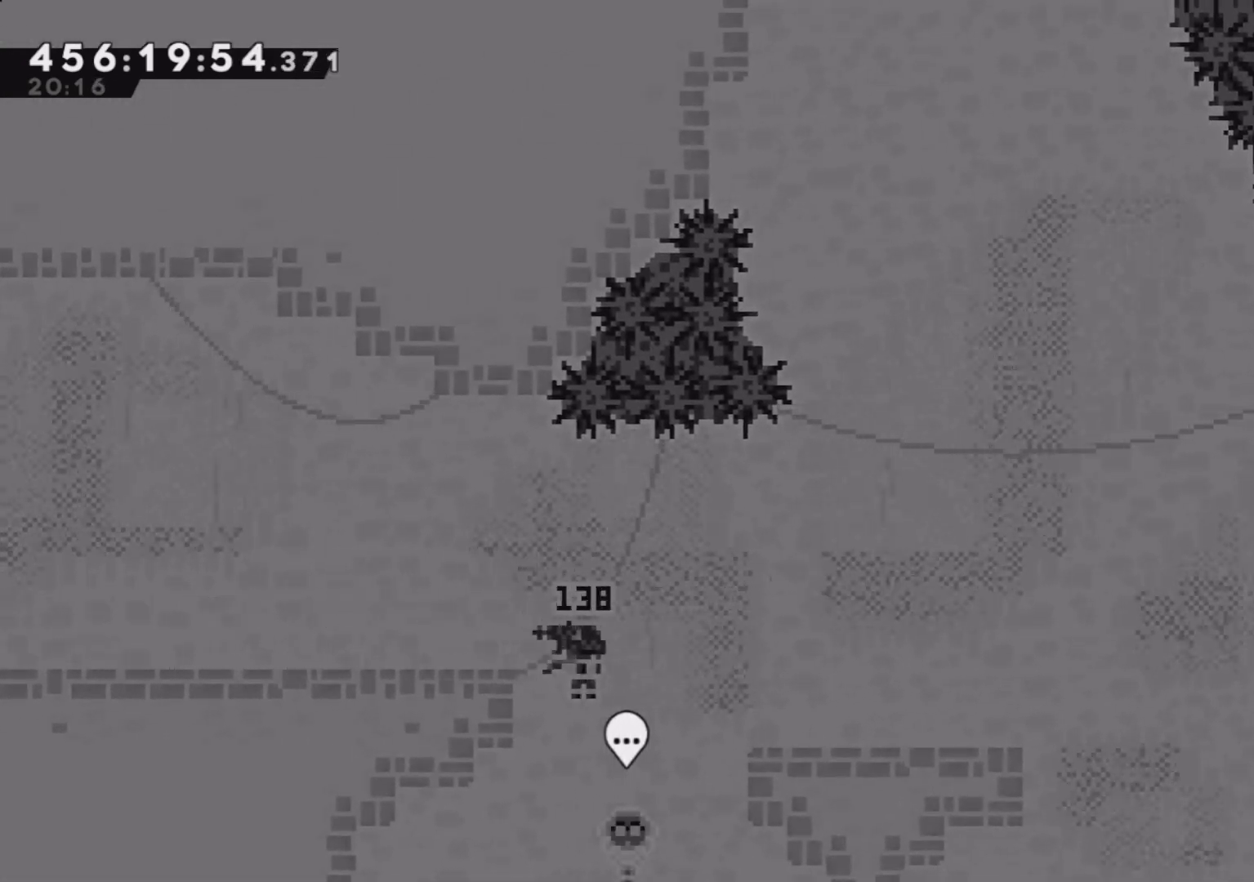
{"buttons": ["R1", "R2"], "left_stick": "up-right", "events": [[117, "CROSS", "up"], [333, "CROSS", "down"], [367, "CROSS", "up"], [367, "R2", "down"], [383, "R1", "down"], [400, "left_stick", "up-right"]]}
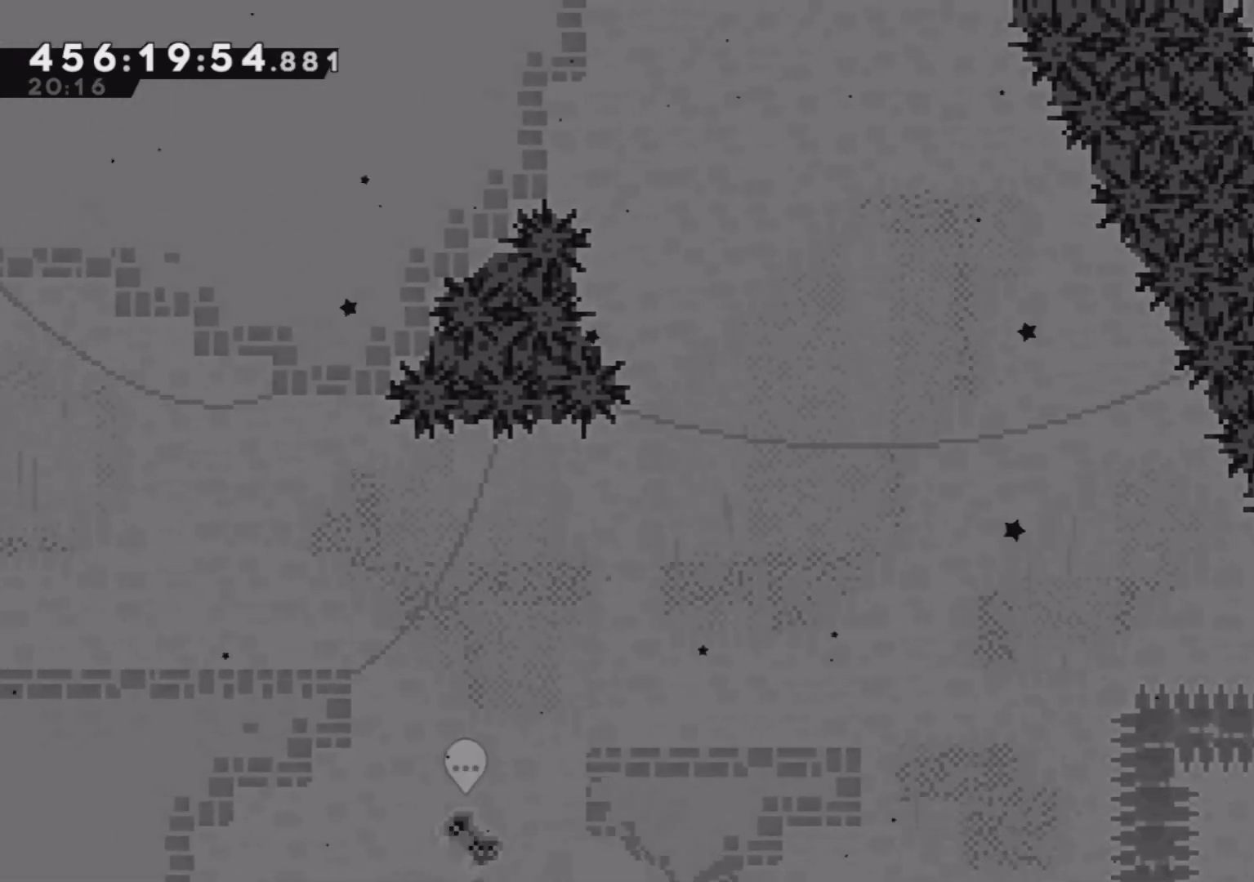
{"buttons": [], "left_stick": "center", "events": [[167, "R1", "up"], [250, "left_stick", "center"], [367, "R2", "up"]]}
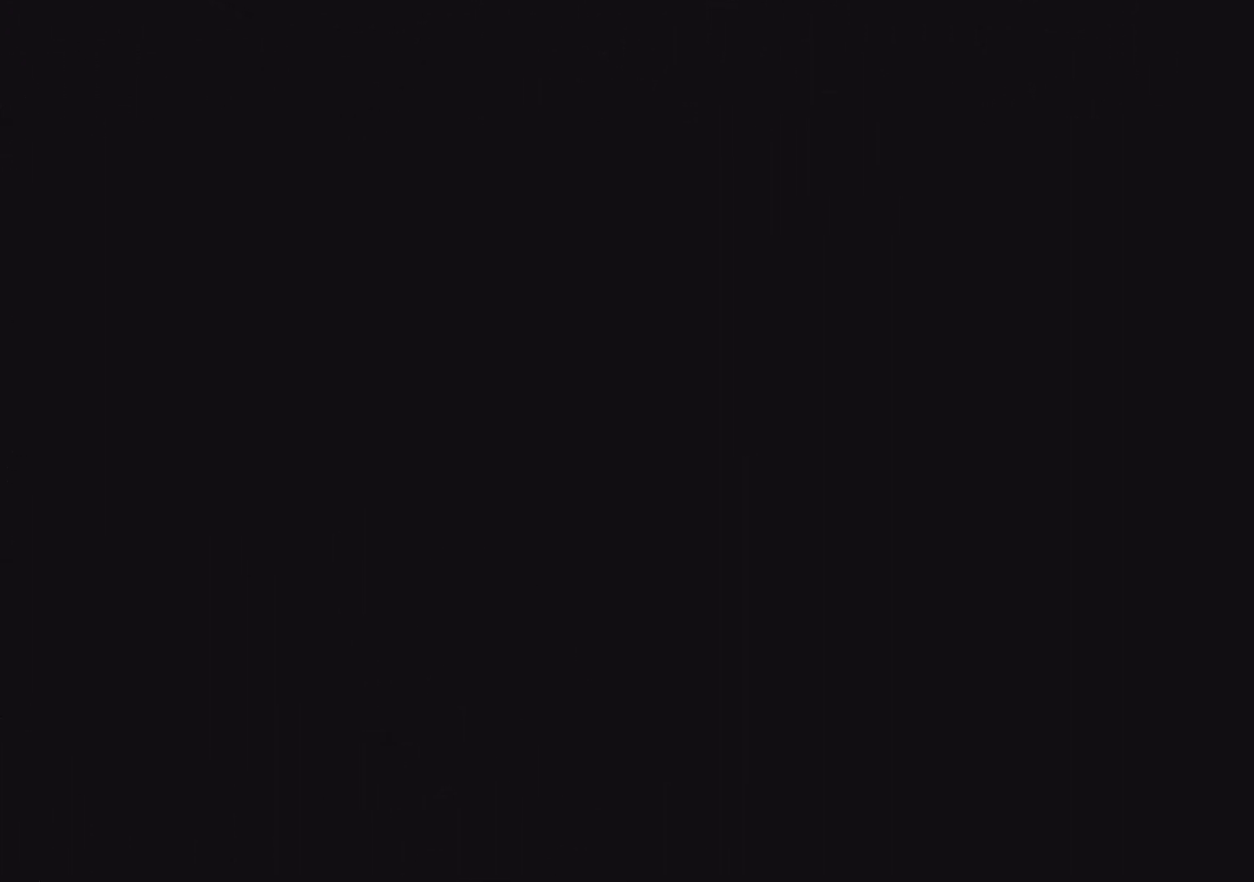
{"buttons": [], "left_stick": "center", "events": []}
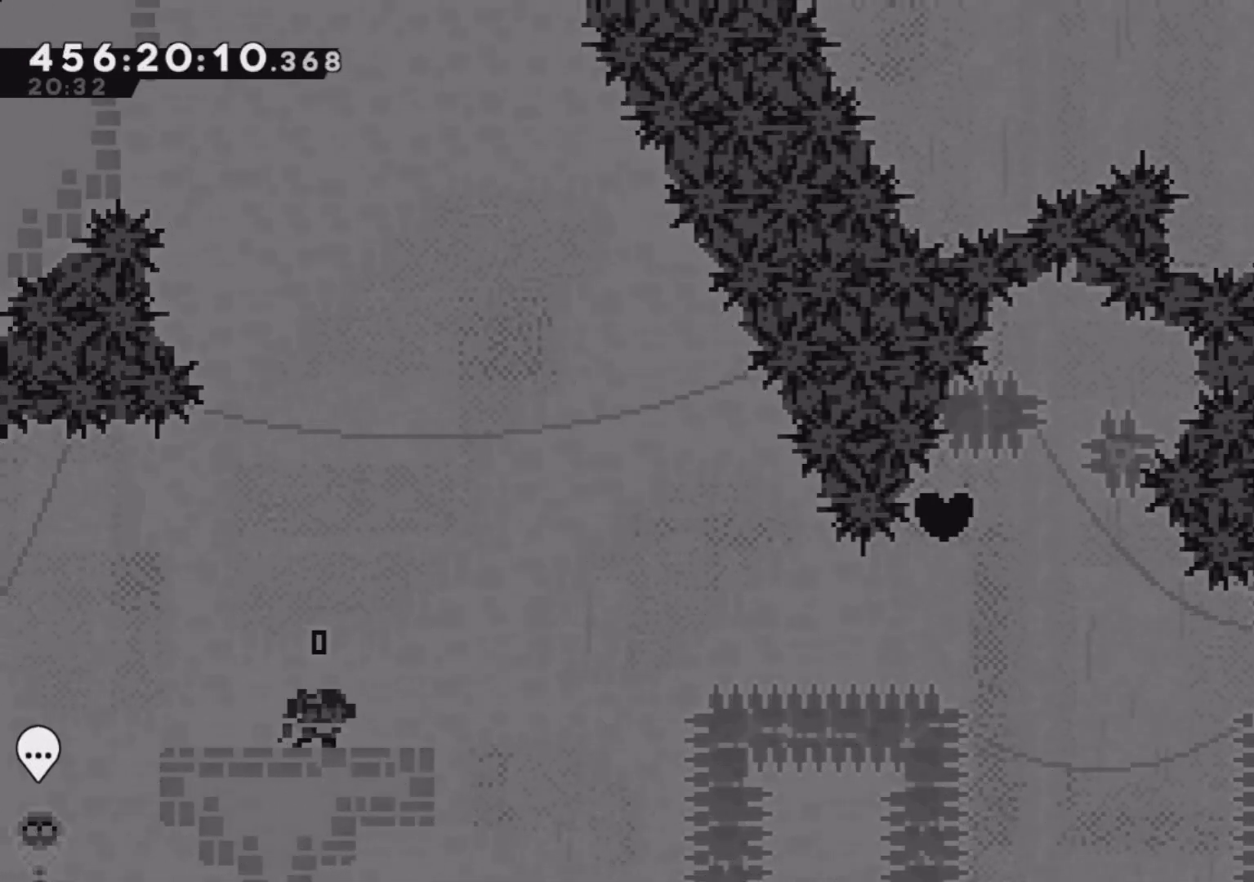
{"buttons": ["CROSS"], "left_stick": "down-right", "events": [[183, "left_stick", "down"], [200, "R1", "down"], [250, "left_stick", "down-right"], [317, "R1", "up"], [383, "CROSS", "down"]]}
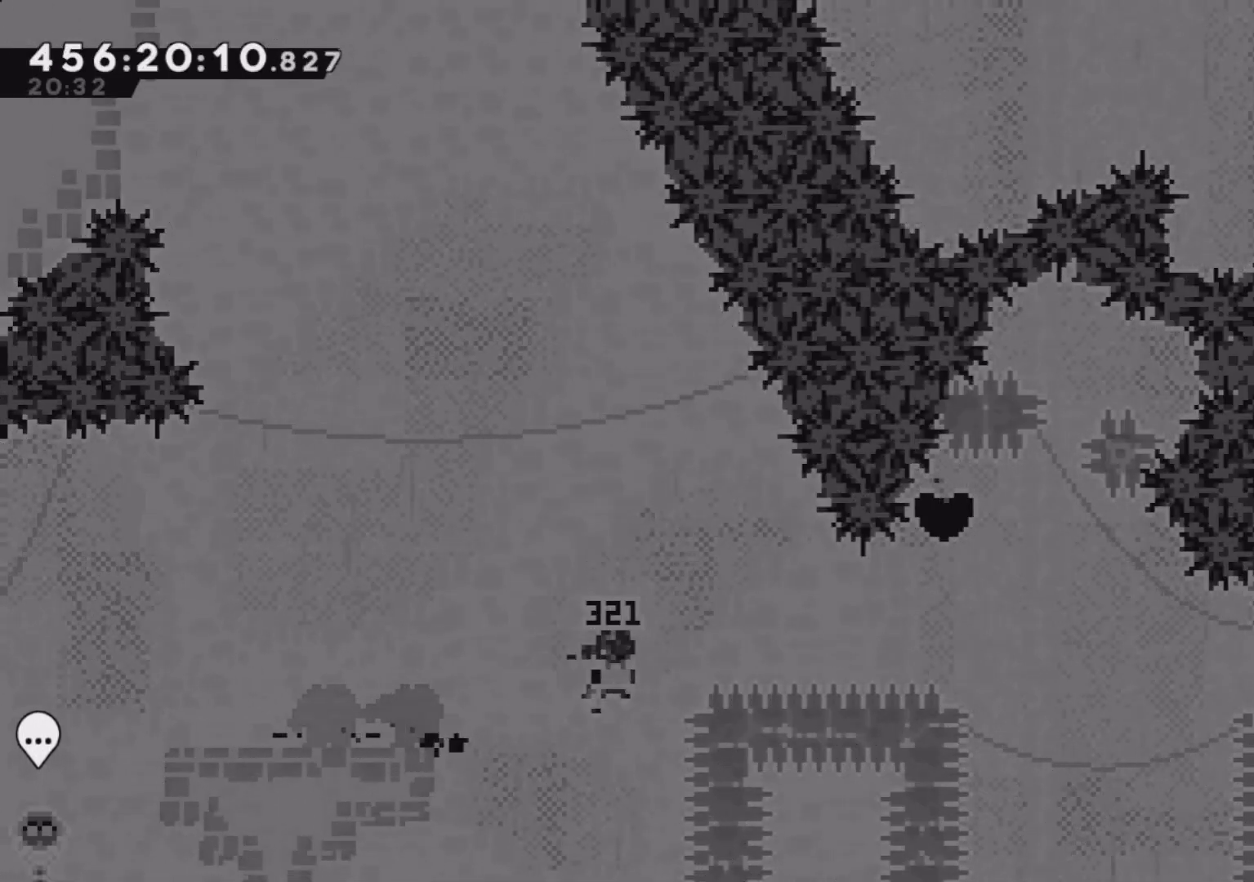
{"buttons": [], "left_stick": "up-left", "events": [[233, "left_stick", "center"], [283, "CROSS", "up"], [400, "R1", "down"], [400, "left_stick", "up-left"], [500, "R1", "up"]]}
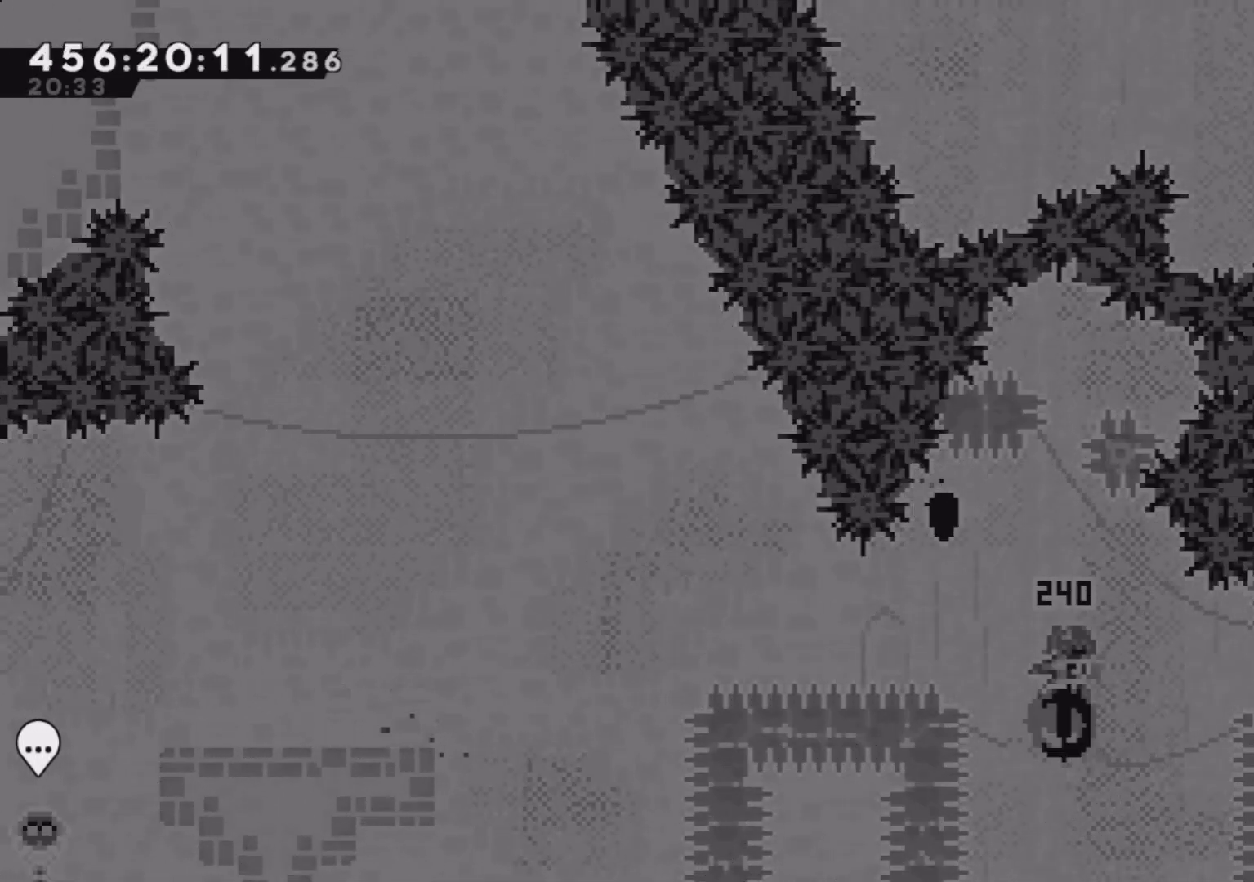
{"buttons": ["R1"], "left_stick": "down-right", "events": [[17, "left_stick", "center"], [233, "left_stick", "down-left"], [483, "R1", "down"], [500, "left_stick", "down-right"]]}
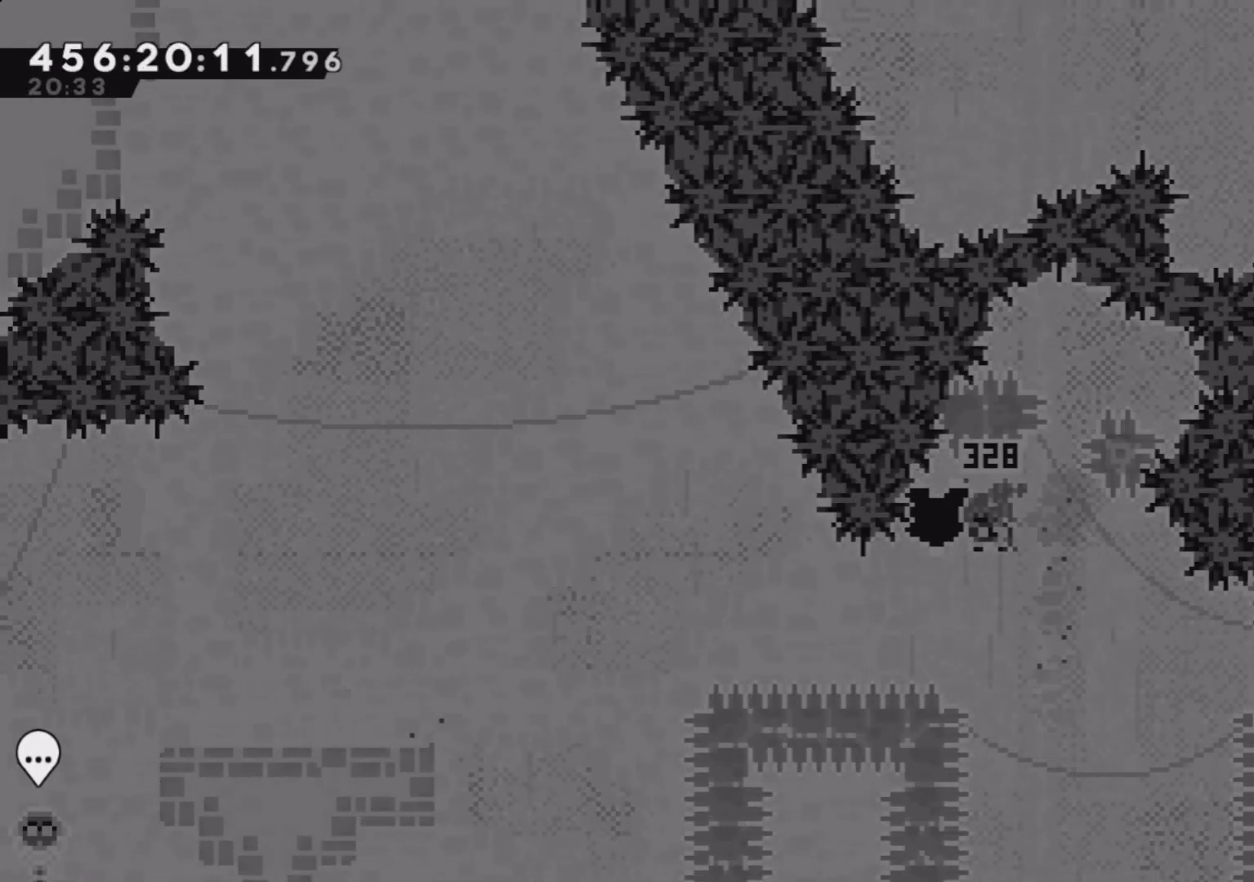
{"buttons": ["CROSS"], "left_stick": "down-left", "events": [[183, "R1", "up"], [433, "CROSS", "down"], [433, "left_stick", "down-left"]]}
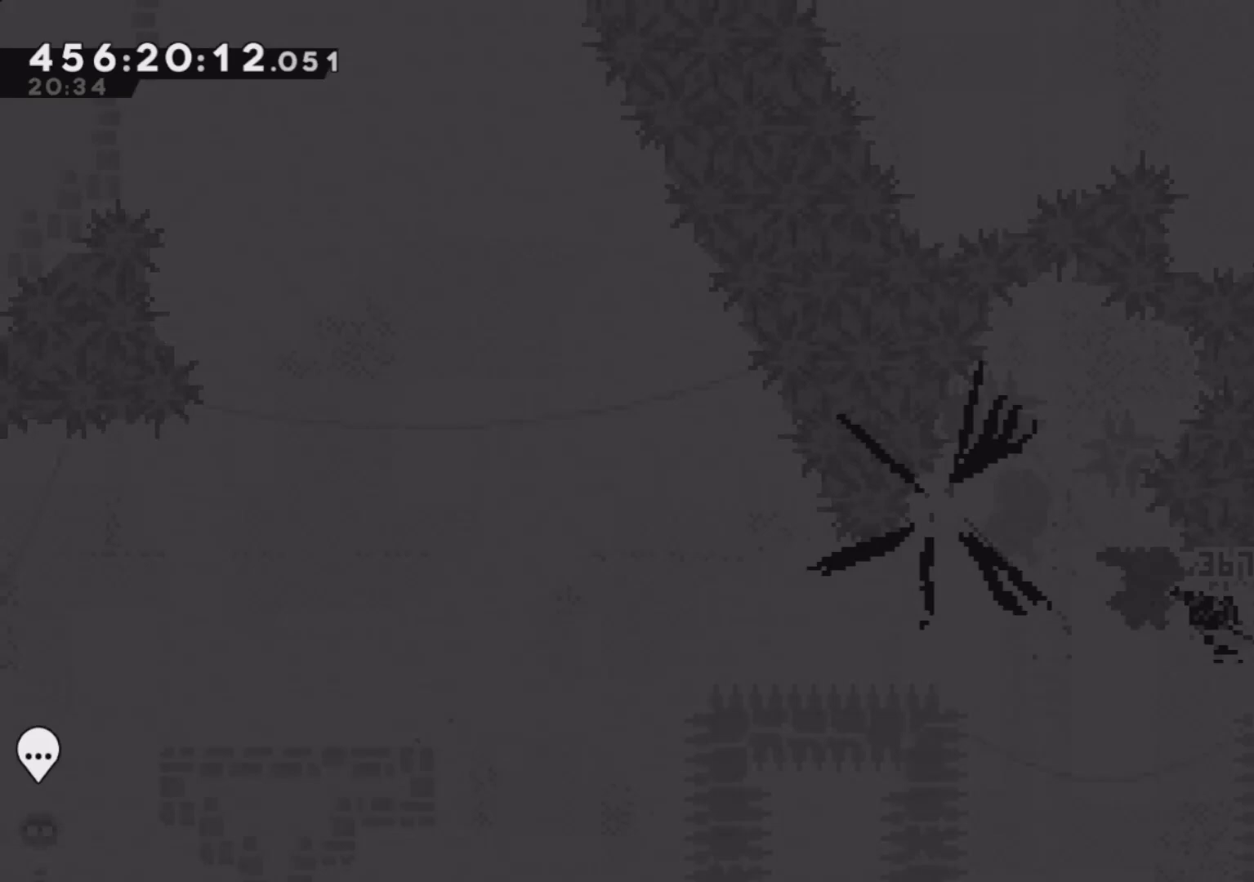
{"buttons": [], "left_stick": "down-left", "events": [[50, "CROSS", "up"], [133, "CROSS", "down"], [267, "CROSS", "up"], [417, "CROSS", "down"], [433, "CROSS", "up"]]}
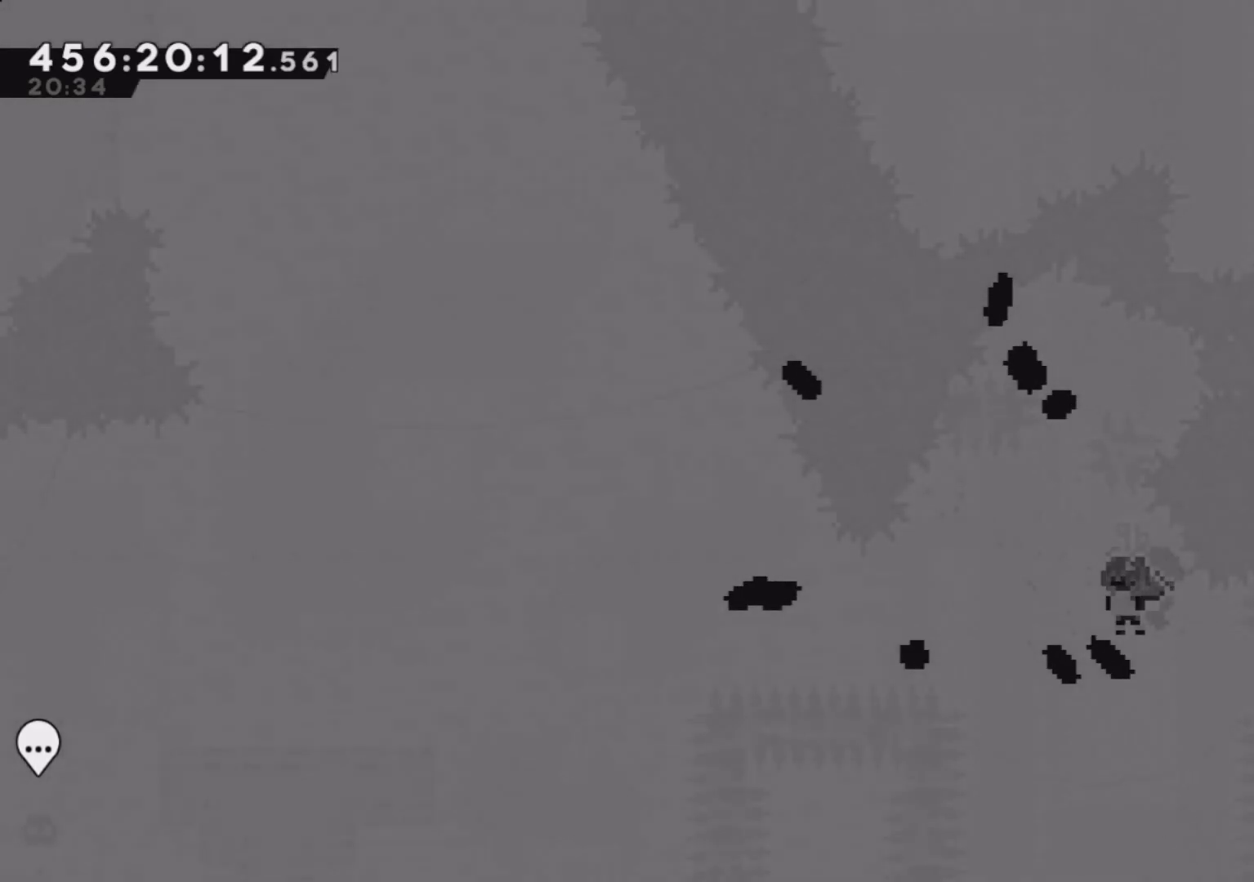
{"buttons": [], "left_stick": "center", "events": [[33, "left_stick", "center"]]}